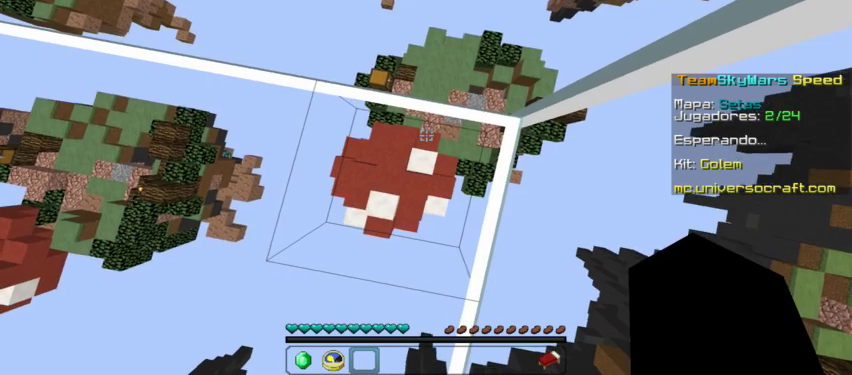
Gameplay with keyboard and mouse; each line is a JSON object with the keys and mouse buttons held at the frame after it. "events" lists presses ("down") and releases ("up") of "a", "d", "s", "w", "mouse_left" and "mouse_right" between this image and that frame as [ms after this image, input, new state], when the widget could be followed in between. "mouse_left", "mouse_right" = the "left", "right" buttons of the "mouse" list. No other keys are recorded. Fast repeated clicks can show as one long hold. Mouse movement is not recorded.
{"keys": ["d", "w"], "mouse": [], "events": [[134, "w", "down"], [434, "d", "down"]]}
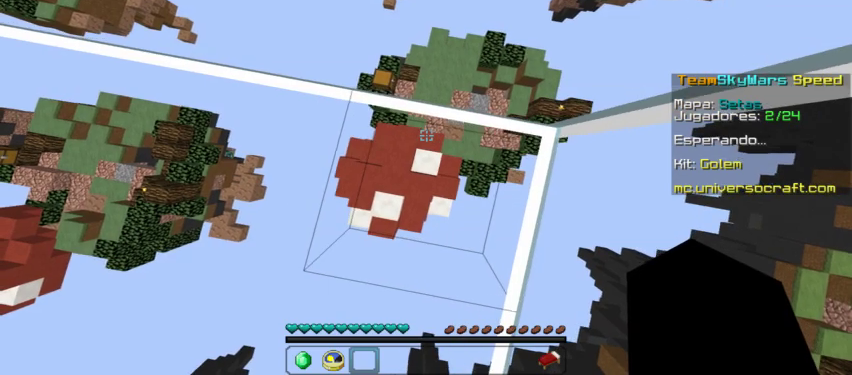
{"keys": ["d", "w"], "mouse": [], "events": []}
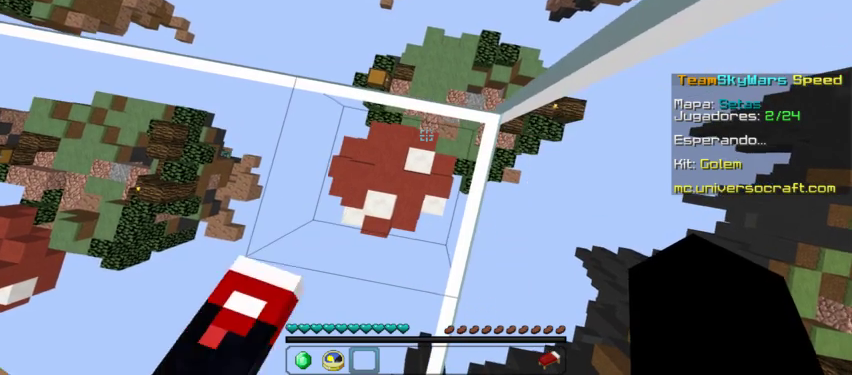
{"keys": ["d", "w"], "mouse": [], "events": []}
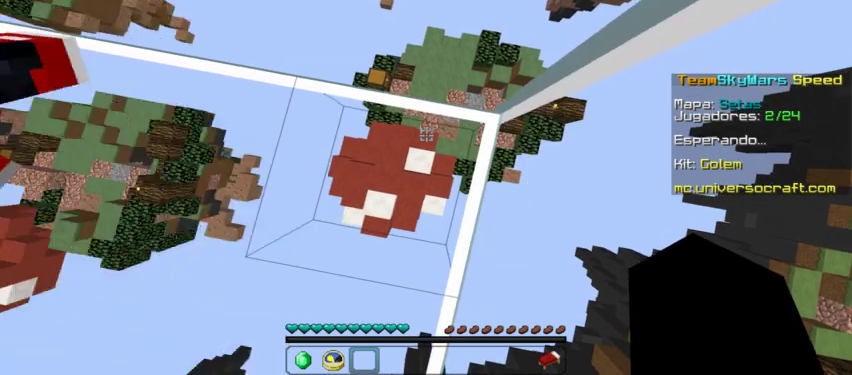
{"keys": ["d", "w"], "mouse": [], "events": []}
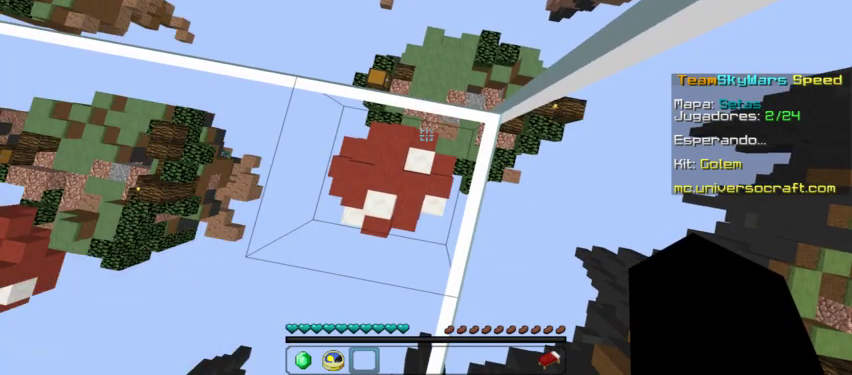
{"keys": ["d", "w"], "mouse": [], "events": []}
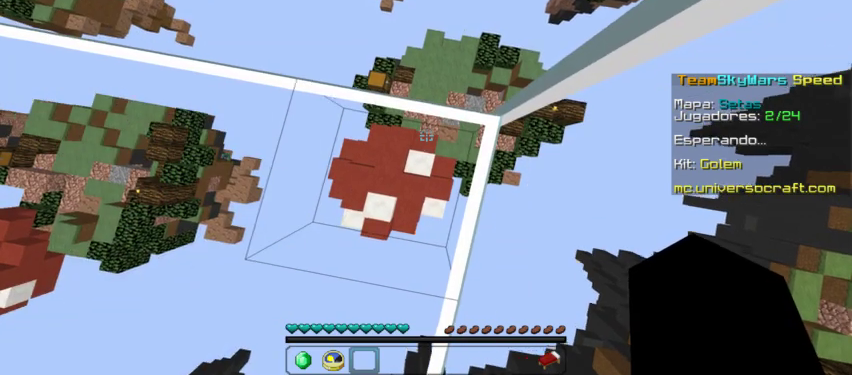
{"keys": ["w"], "mouse": [], "events": [[200, "d", "up"]]}
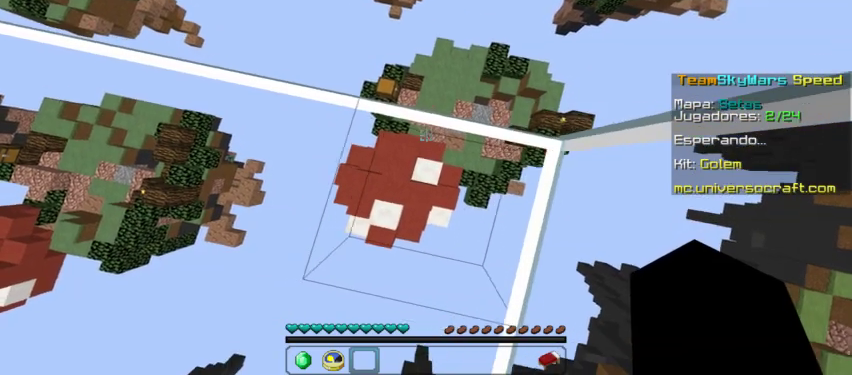
{"keys": ["d", "w"], "mouse": [], "events": [[67, "d", "down"]]}
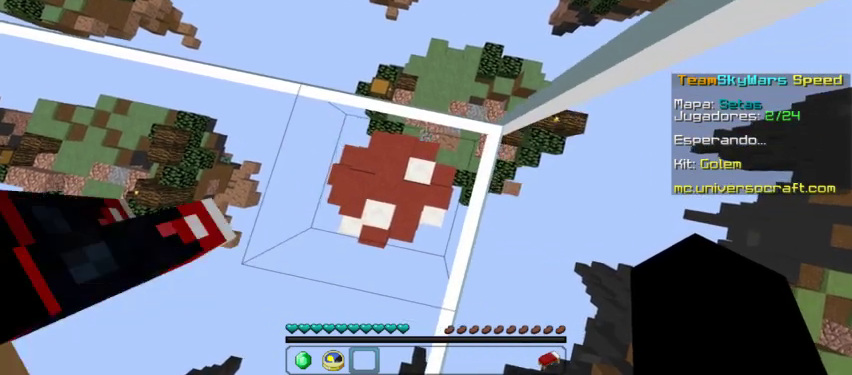
{"keys": ["w"], "mouse": [], "events": [[300, "d", "up"]]}
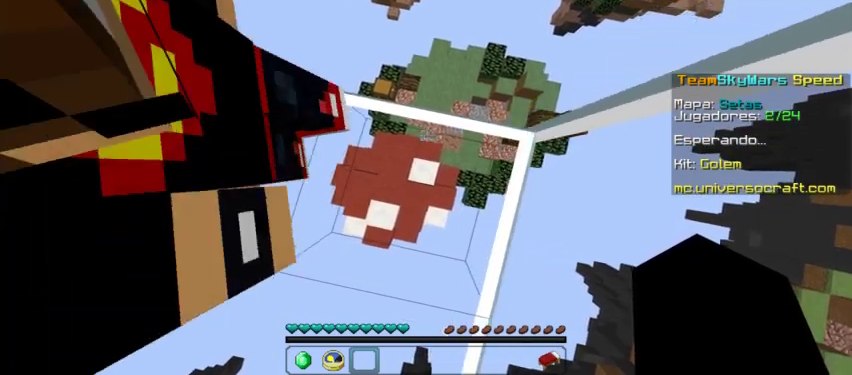
{"keys": ["w"], "mouse": [], "events": [[200, "d", "down"], [467, "d", "up"]]}
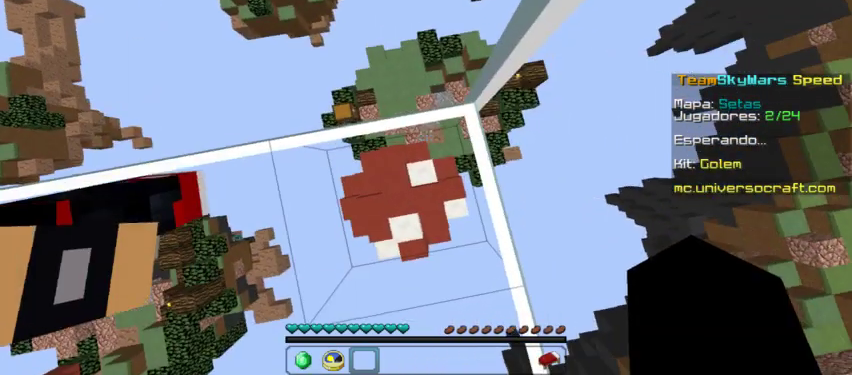
{"keys": [], "mouse": [], "events": [[367, "w", "up"]]}
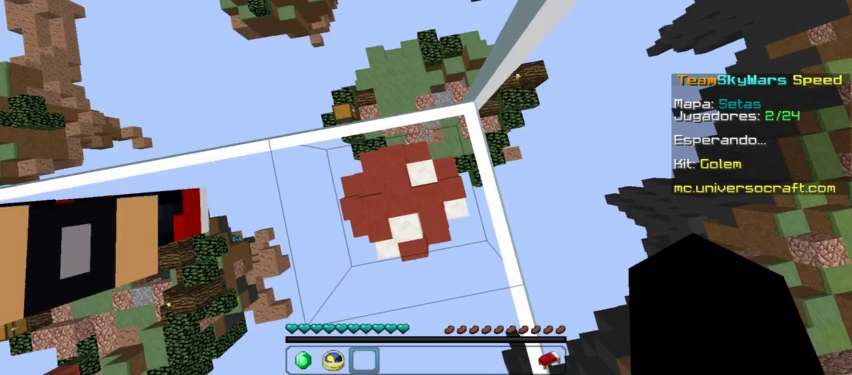
{"keys": [], "mouse": [], "events": []}
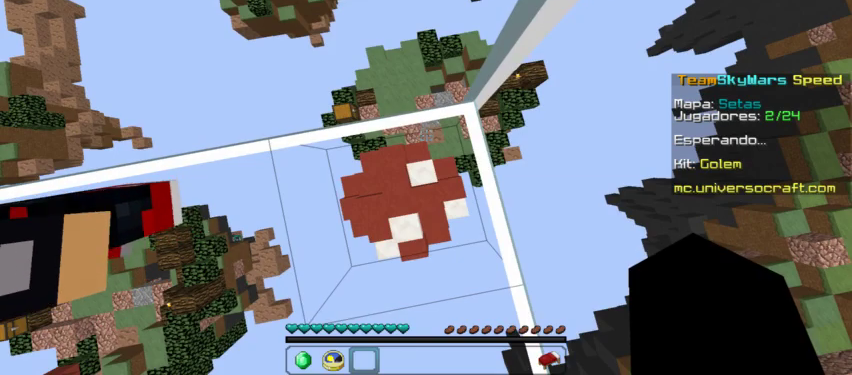
{"keys": [], "mouse": [], "events": []}
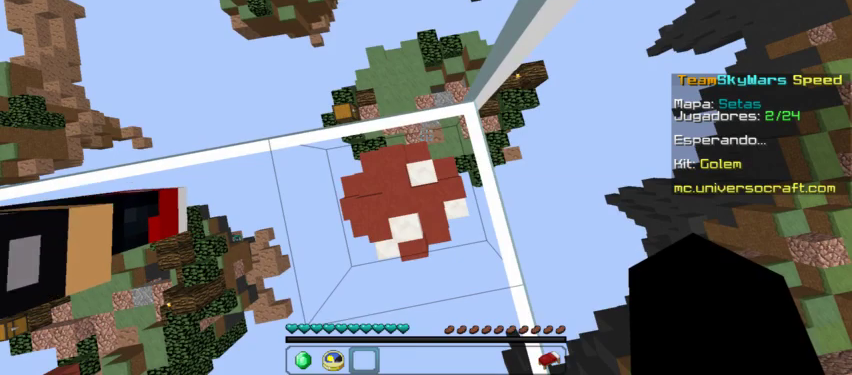
{"keys": [], "mouse": [], "events": []}
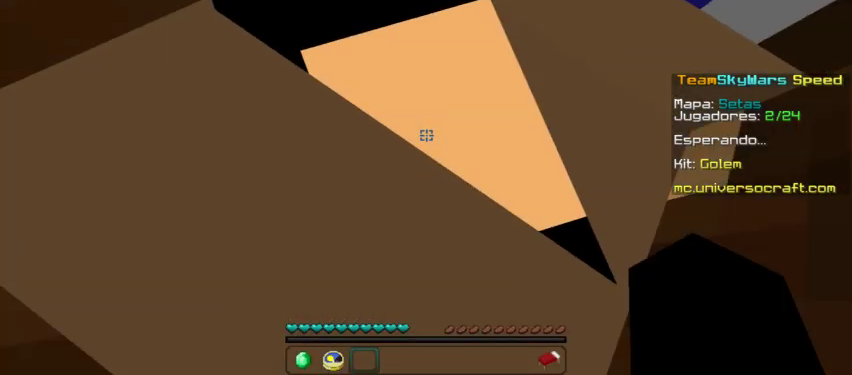
{"keys": ["a"], "mouse": [], "events": [[500, "a", "down"]]}
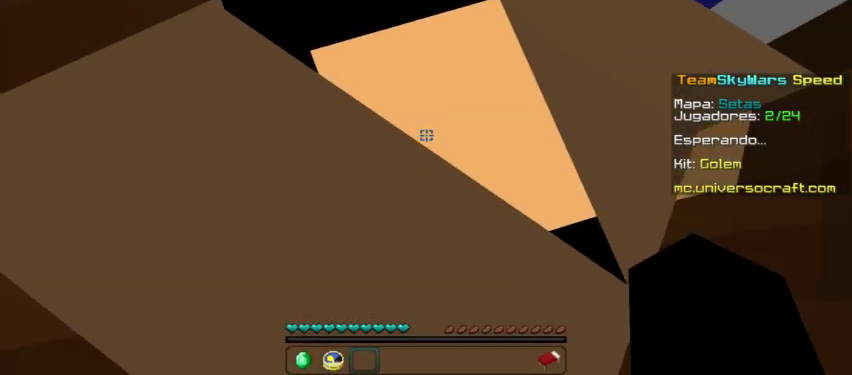
{"keys": ["a"], "mouse": [], "events": []}
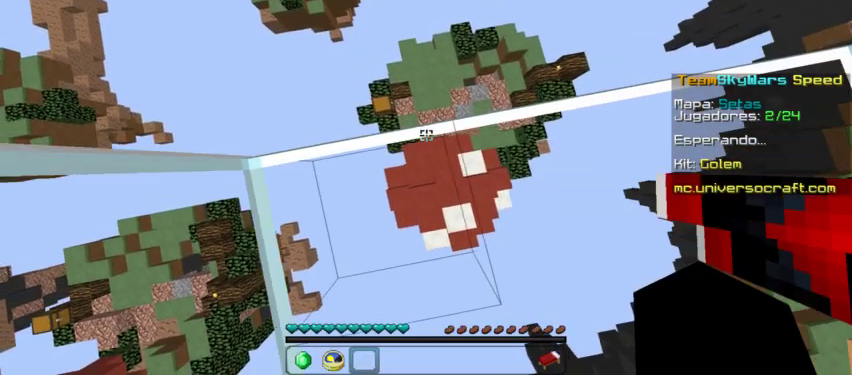
{"keys": ["w"], "mouse": [], "events": [[100, "w", "down"], [234, "a", "up"]]}
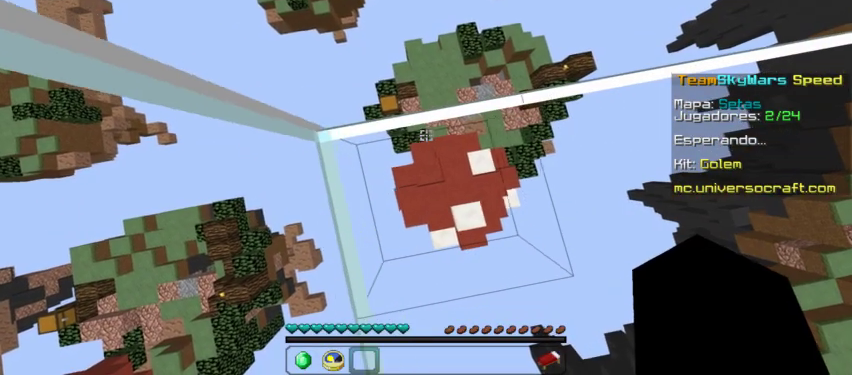
{"keys": ["d", "w"], "mouse": [], "events": [[367, "d", "down"]]}
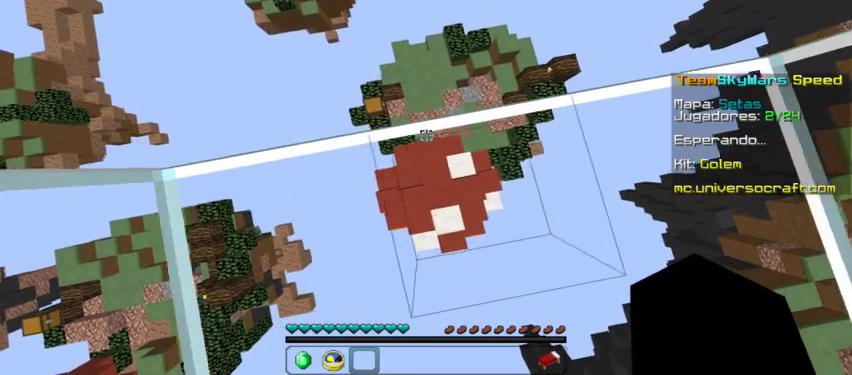
{"keys": ["w"], "mouse": [], "events": [[234, "d", "up"]]}
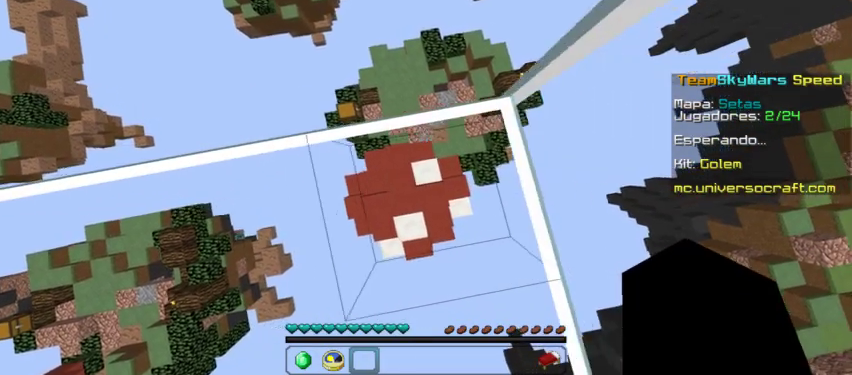
{"keys": ["w"], "mouse": [], "events": []}
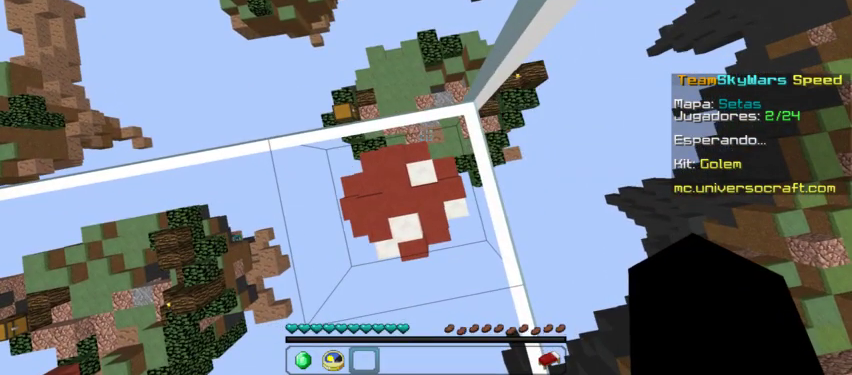
{"keys": ["w"], "mouse": [], "events": []}
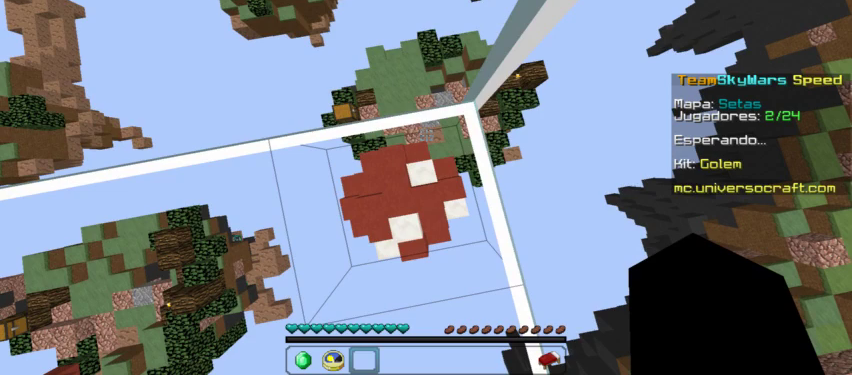
{"keys": ["w"], "mouse": [], "events": []}